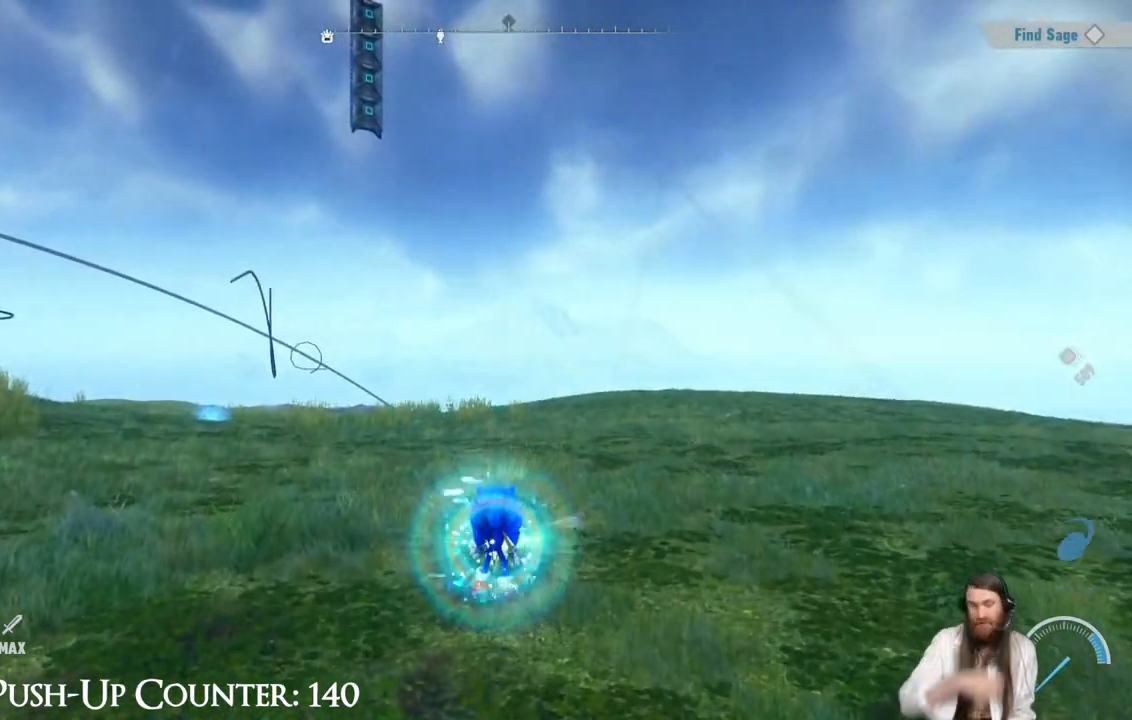
Gameplay with a controller (Xbox layout); each line is a JSON object with the inputs held at the frame after it. "events" lists button and stick changes between this image and that frame as [ms after this image, input, new state], when the widget could be followed in between. Not read: L3 R1.
{"buttons": [], "left_stick": "center", "right_stick": "center", "events": []}
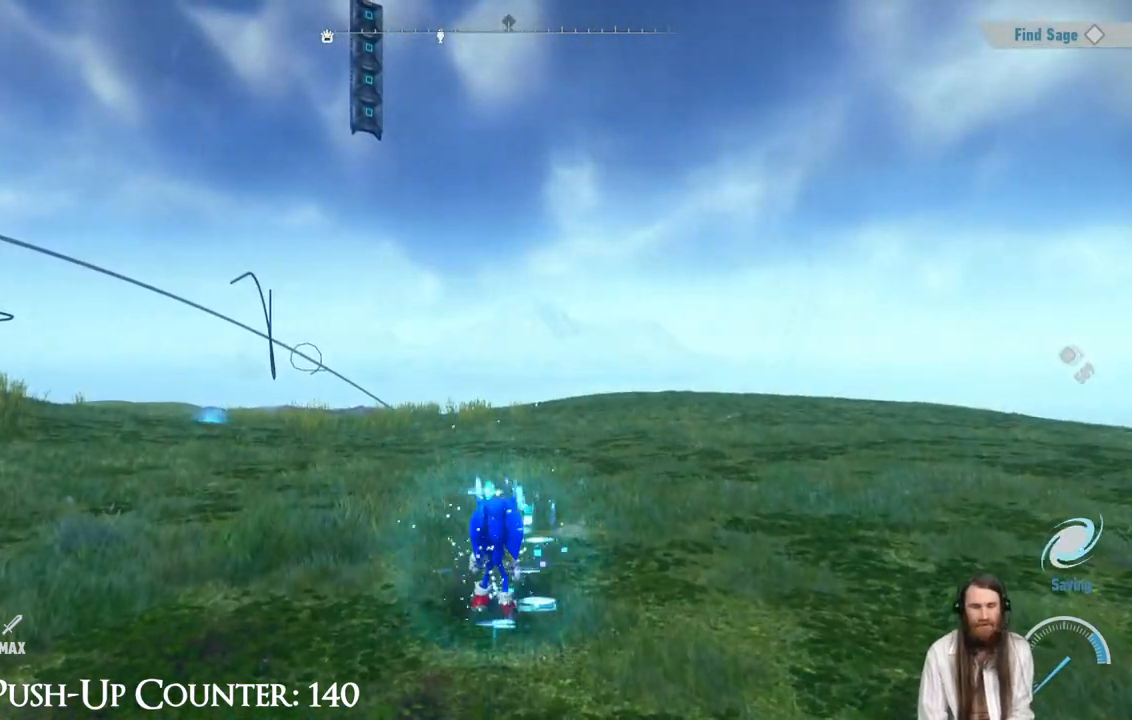
{"buttons": [], "left_stick": "up-right", "right_stick": "right", "events": [[217, "left_stick", "up-right"], [267, "right_stick", "right"]]}
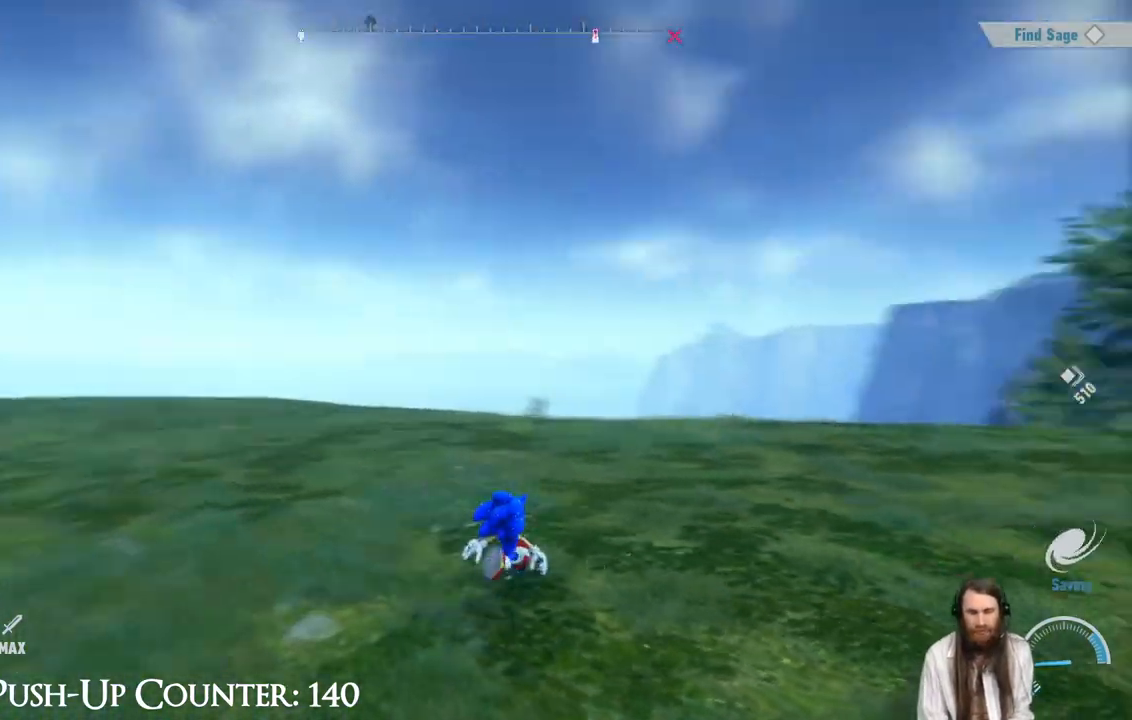
{"buttons": [], "left_stick": "up-right", "right_stick": "right", "events": []}
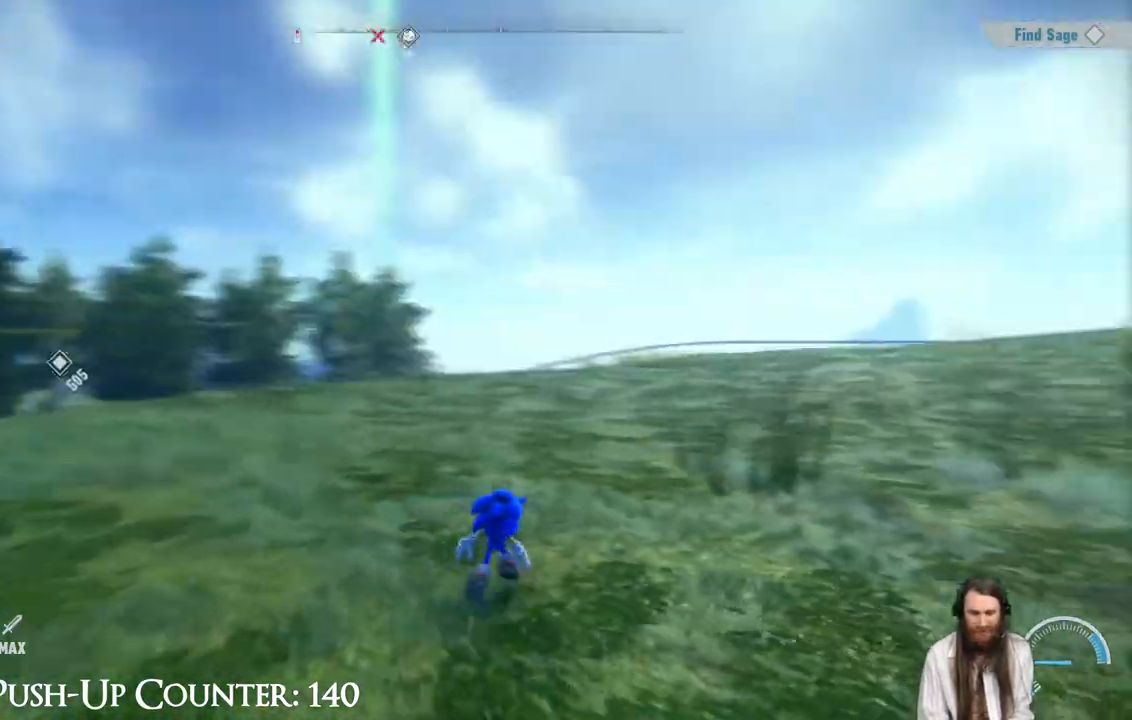
{"buttons": [], "left_stick": "up", "right_stick": "down-left", "events": [[67, "left_stick", "up"], [83, "right_stick", "center"], [267, "left_stick", "center"], [417, "left_stick", "up"], [433, "right_stick", "down-left"]]}
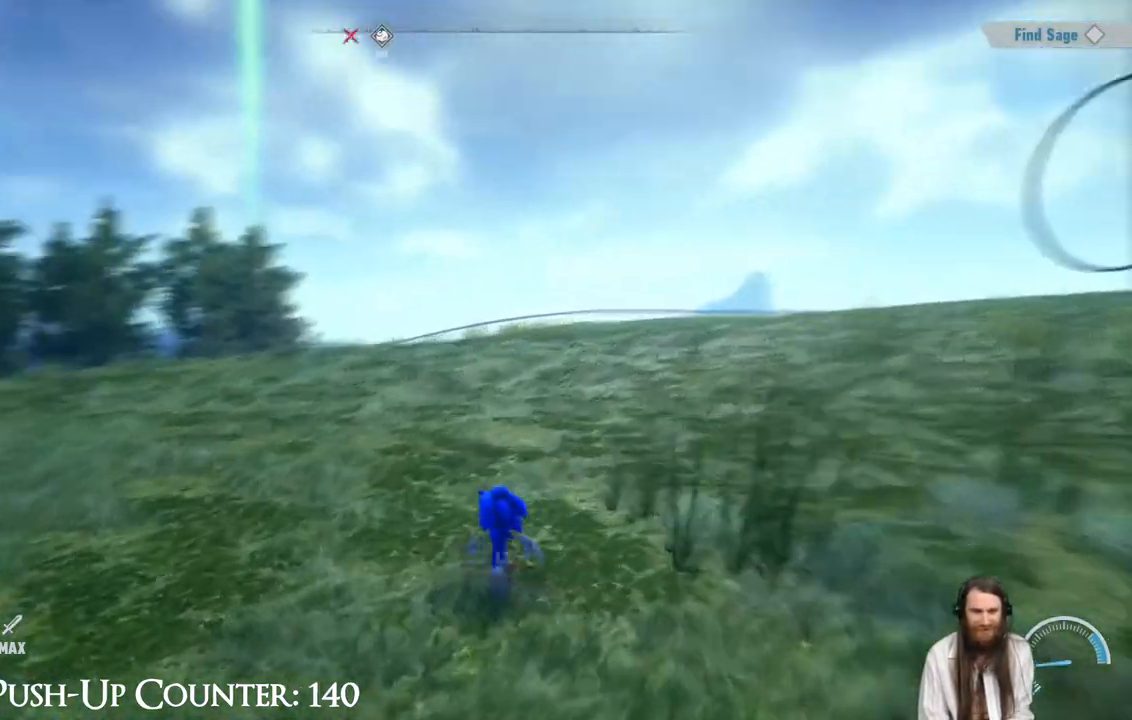
{"buttons": [], "left_stick": "up-right", "right_stick": "center", "events": [[67, "right_stick", "center"], [233, "right_stick", "left"], [383, "right_stick", "center"], [400, "left_stick", "up-right"]]}
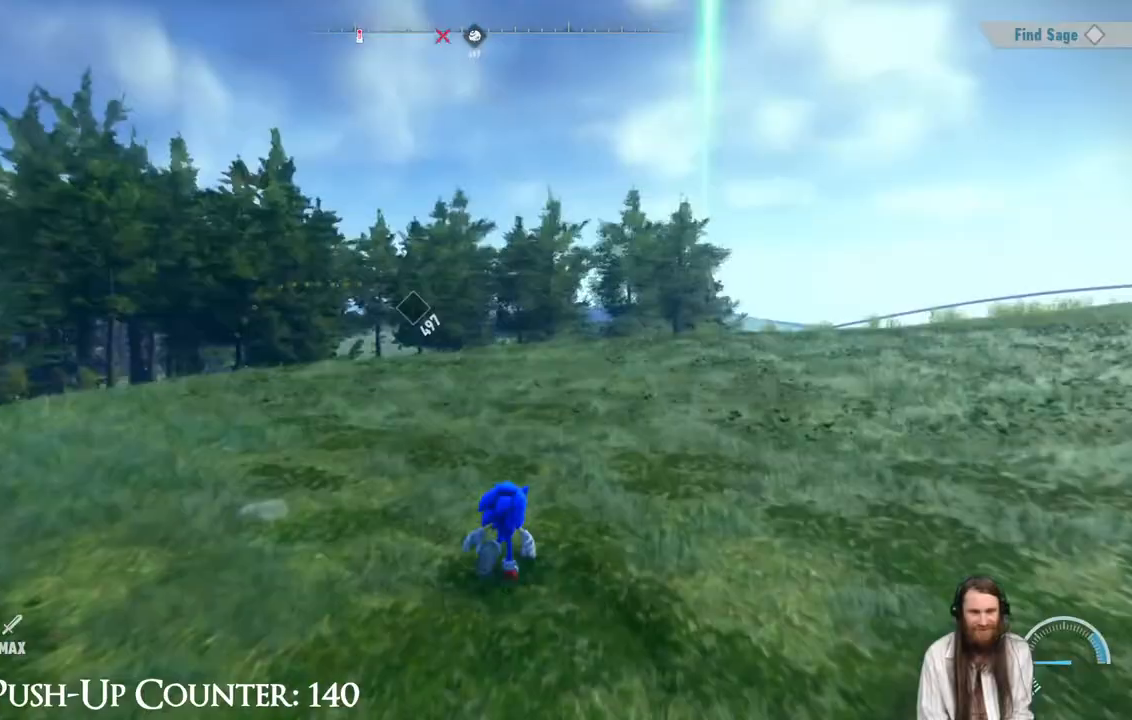
{"buttons": [], "left_stick": "up-right", "right_stick": "right", "events": [[33, "right_stick", "left"], [100, "right_stick", "center"], [267, "right_stick", "down-left"], [317, "right_stick", "center"], [500, "right_stick", "right"]]}
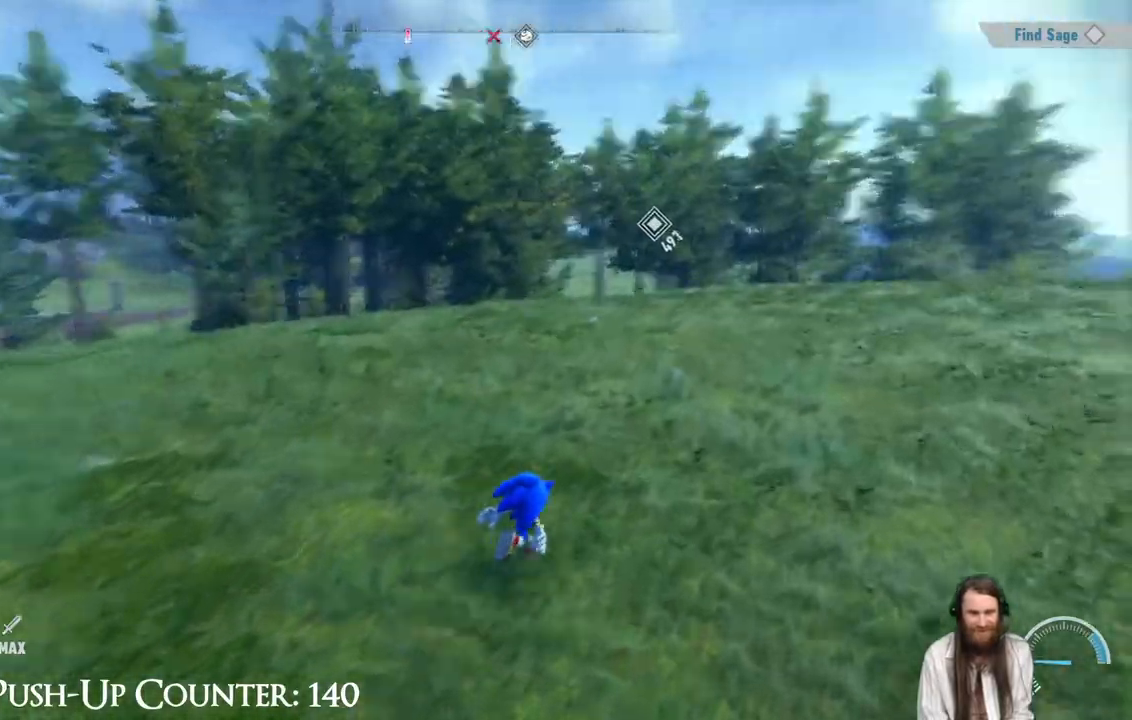
{"buttons": [], "left_stick": "up-right", "right_stick": "center", "events": [[117, "right_stick", "center"], [150, "left_stick", "up"], [317, "right_stick", "left"], [383, "left_stick", "up-right"], [417, "right_stick", "center"]]}
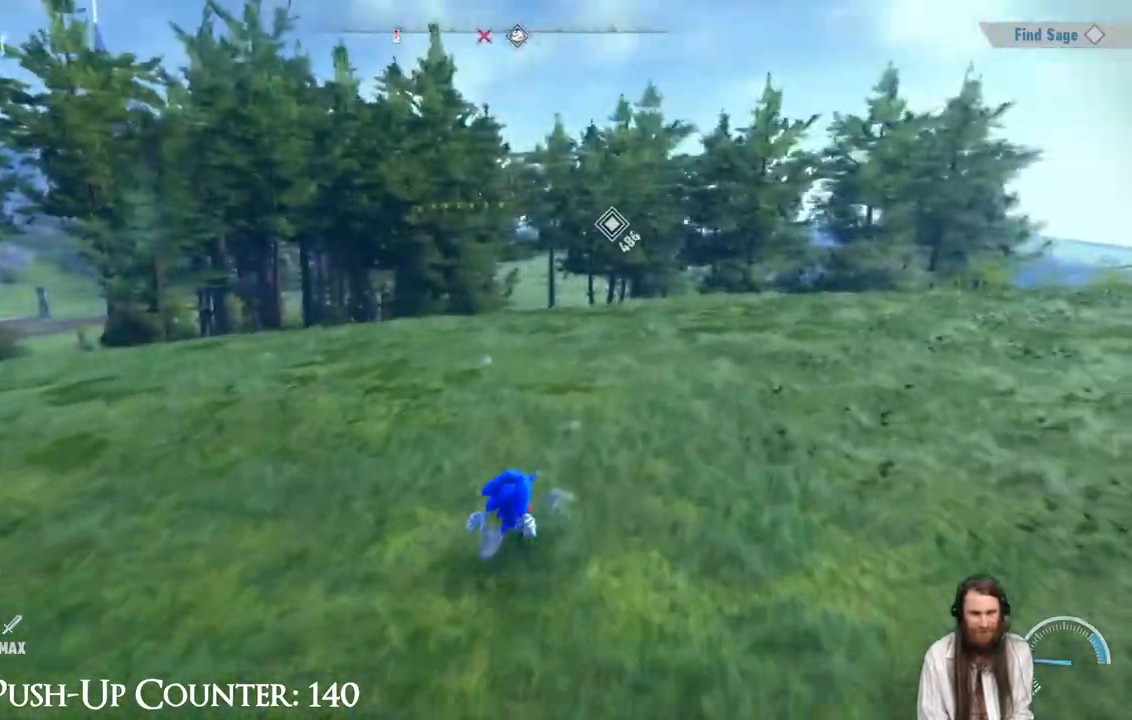
{"buttons": [], "left_stick": "up-right", "right_stick": "left", "events": [[267, "right_stick", "left"]]}
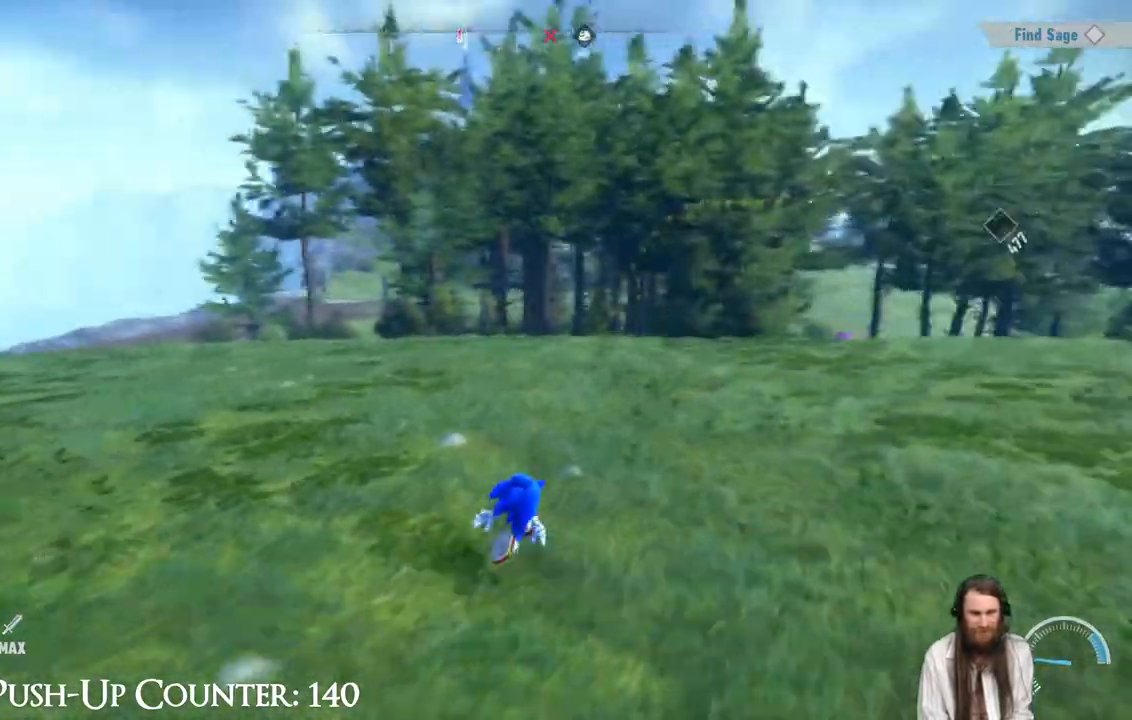
{"buttons": [], "left_stick": "center", "right_stick": "center", "events": [[17, "right_stick", "center"], [117, "R2", "down"], [250, "R2", "up"], [417, "left_stick", "center"]]}
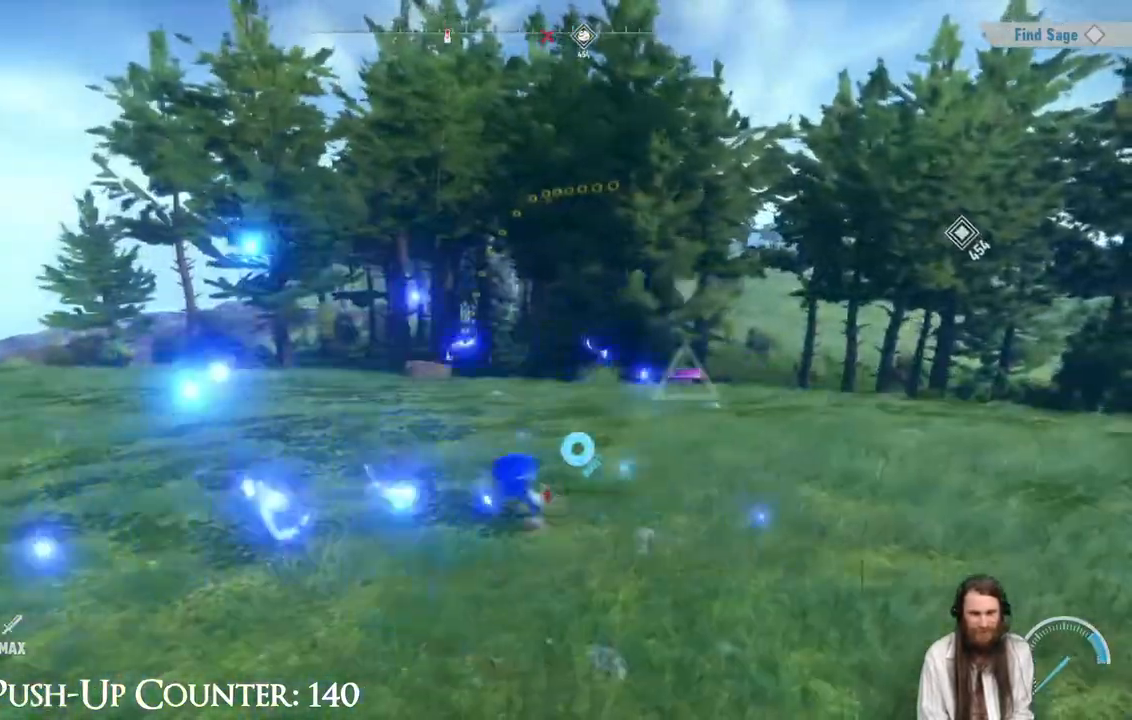
{"buttons": [], "left_stick": "up-right", "right_stick": "center", "events": [[200, "left_stick", "up-right"]]}
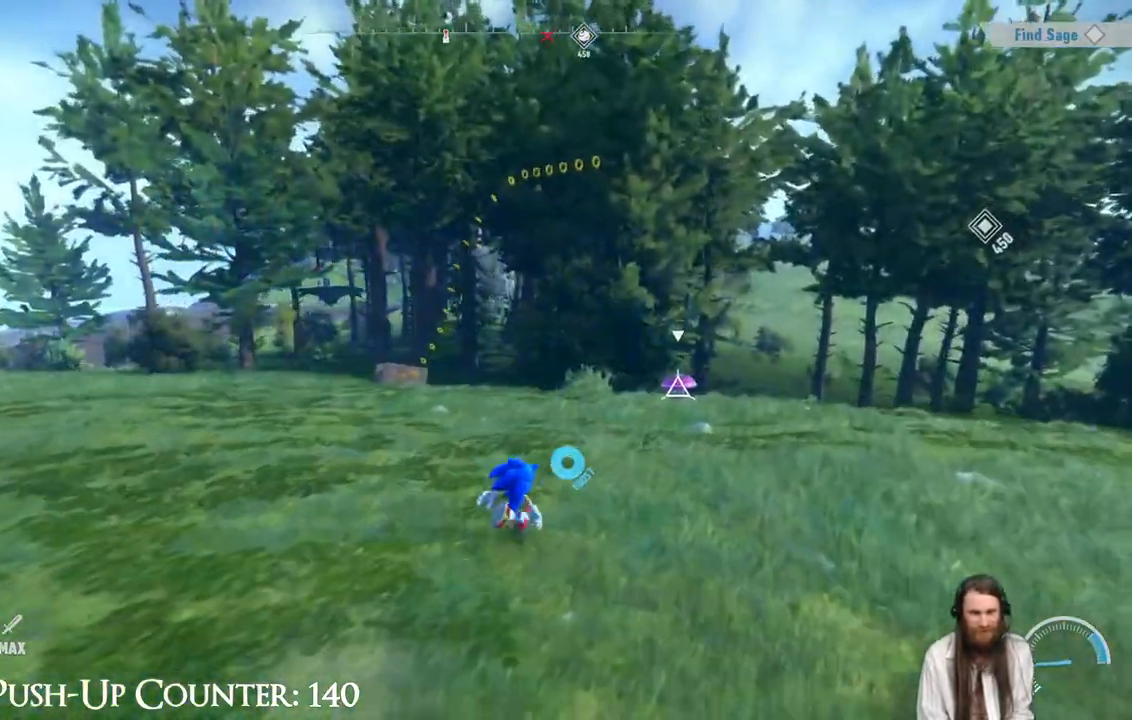
{"buttons": [], "left_stick": "center", "right_stick": "center", "events": [[267, "left_stick", "center"]]}
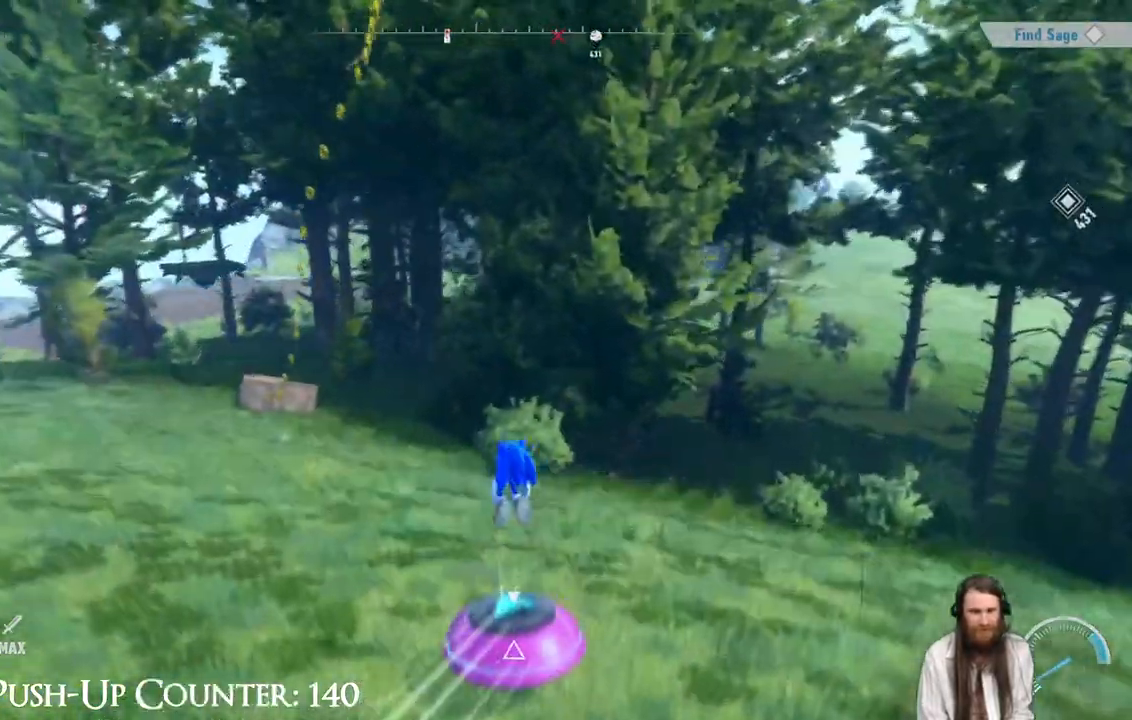
{"buttons": [], "left_stick": "up", "right_stick": "center", "events": [[67, "left_stick", "up"]]}
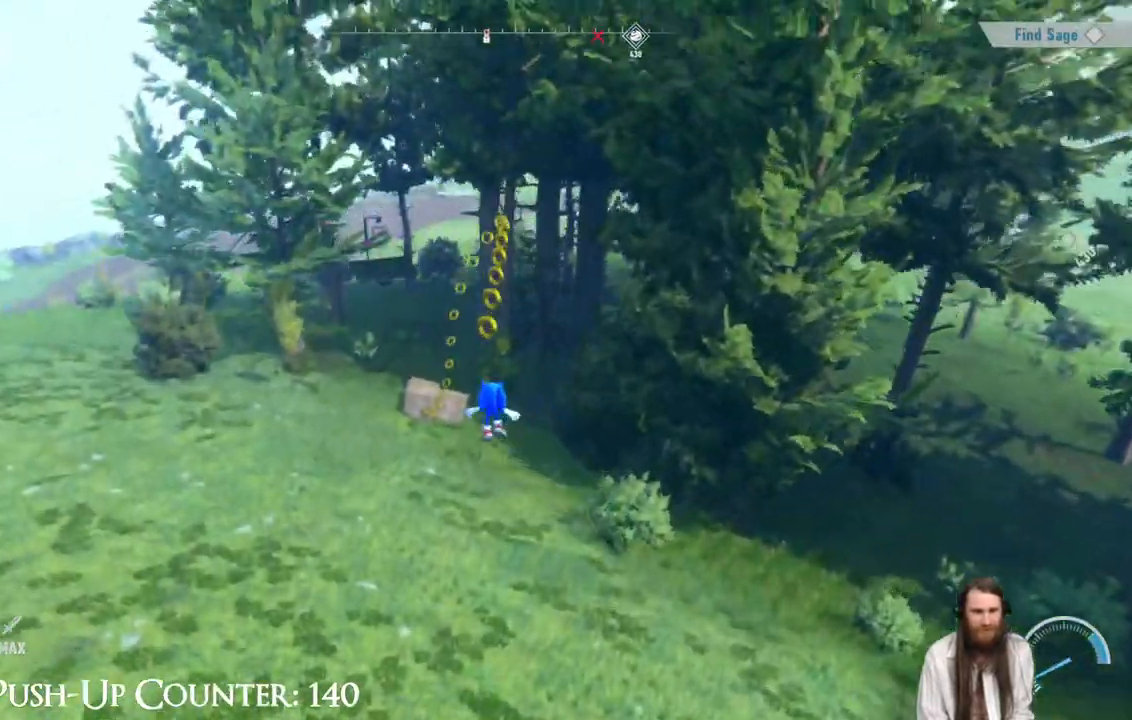
{"buttons": [], "left_stick": "up", "right_stick": "center", "events": []}
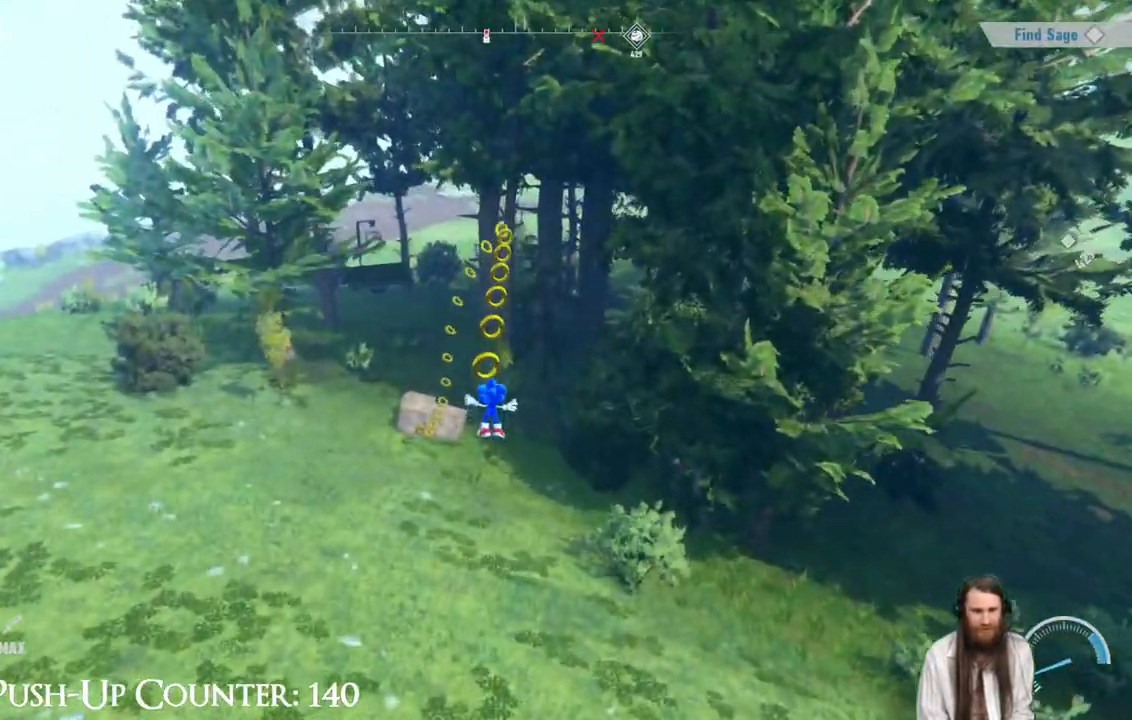
{"buttons": [], "left_stick": "up", "right_stick": "center", "events": [[50, "A", "down"], [167, "A", "up"]]}
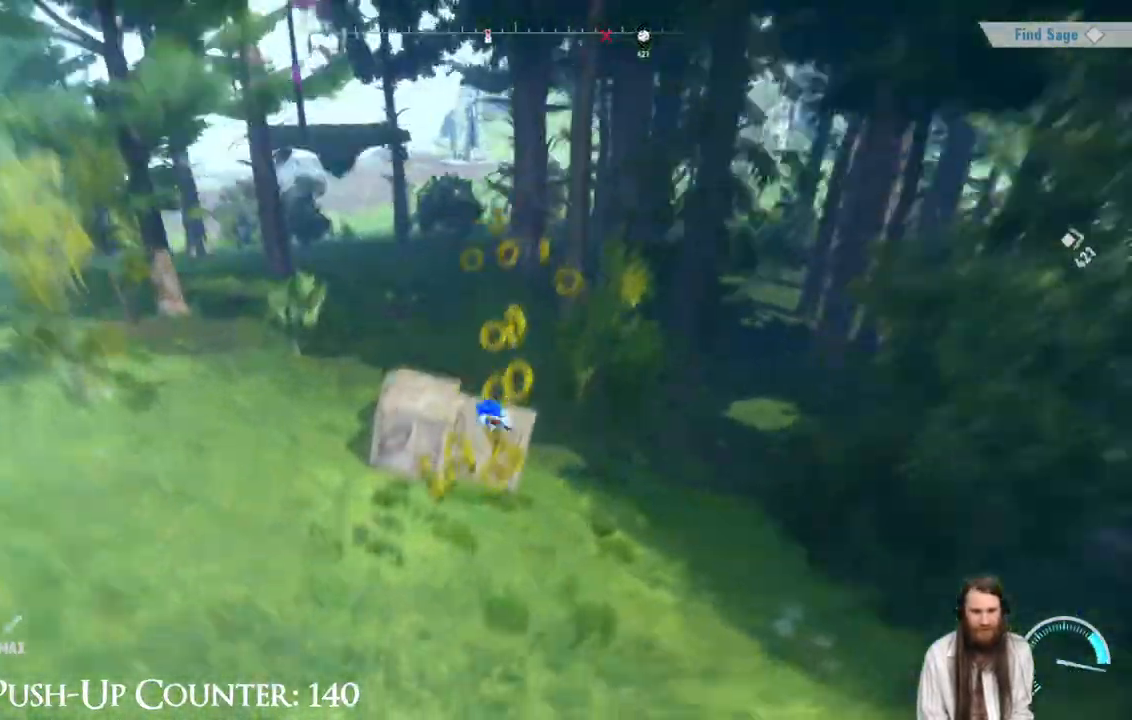
{"buttons": [], "left_stick": "center", "right_stick": "center", "events": [[33, "left_stick", "center"]]}
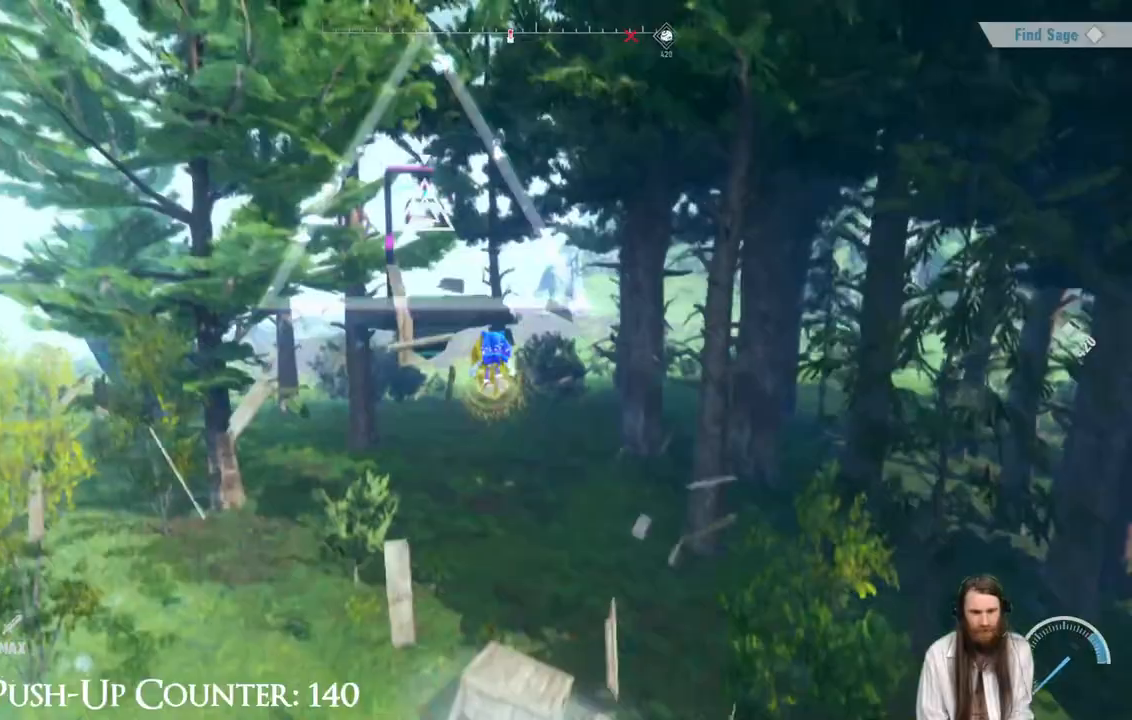
{"buttons": [], "left_stick": "center", "right_stick": "center", "events": []}
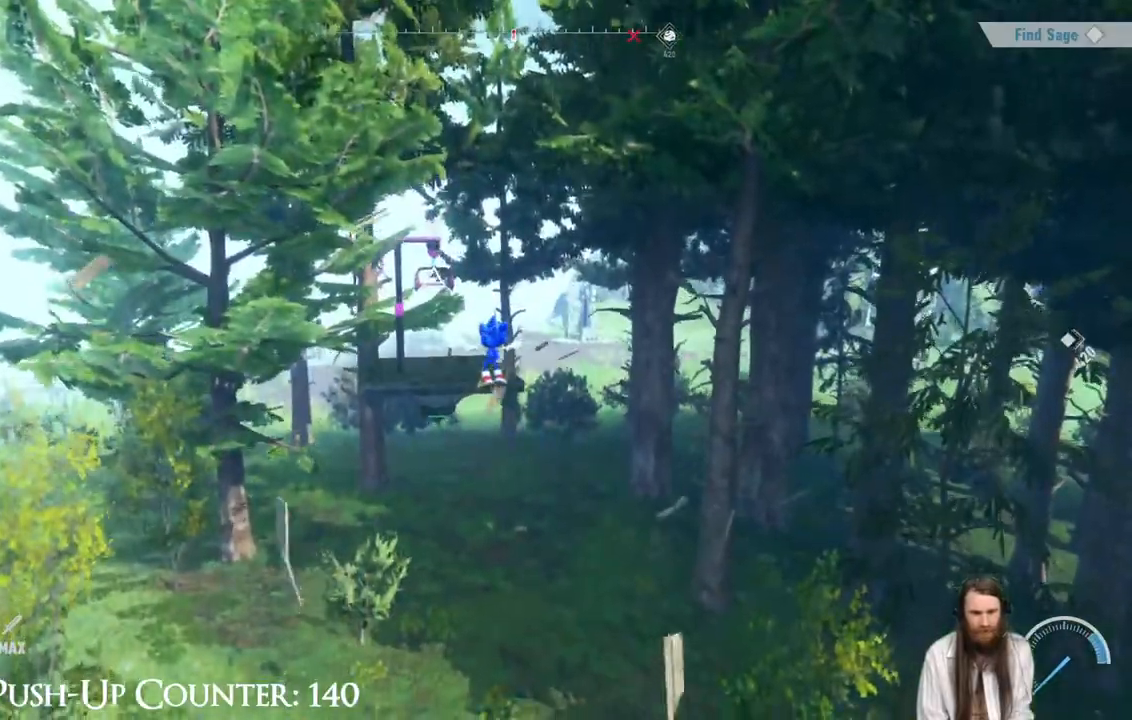
{"buttons": [], "left_stick": "center", "right_stick": "center", "events": [[33, "X", "down"], [200, "X", "up"]]}
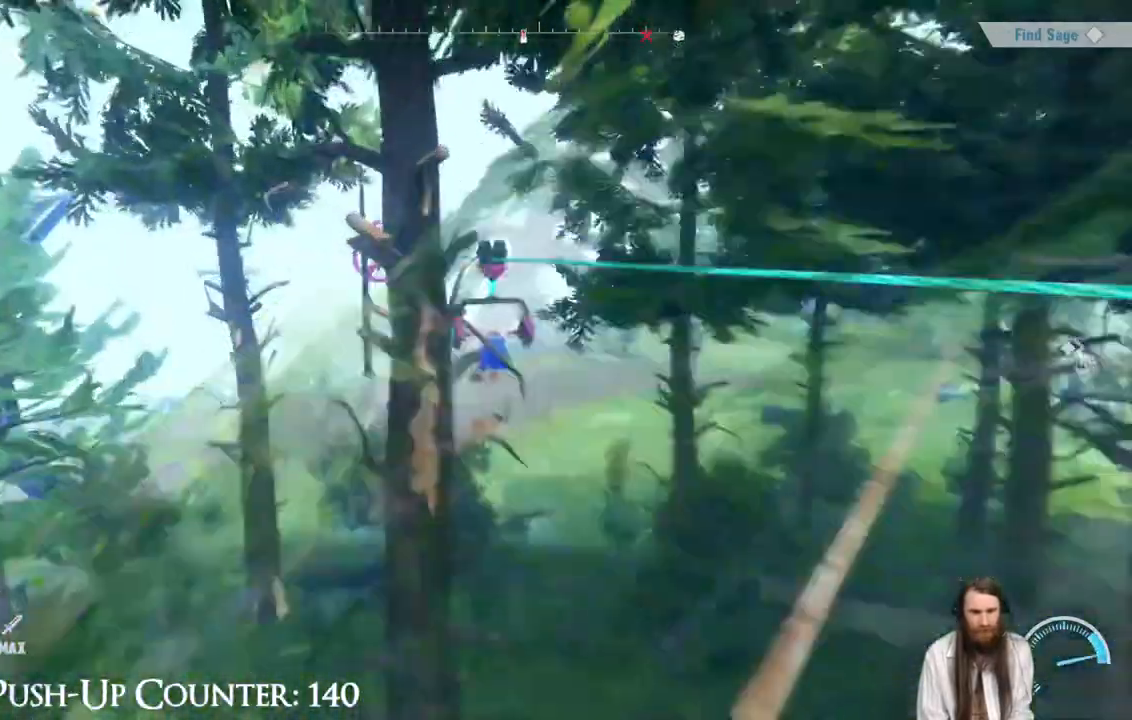
{"buttons": [], "left_stick": "center", "right_stick": "center", "events": []}
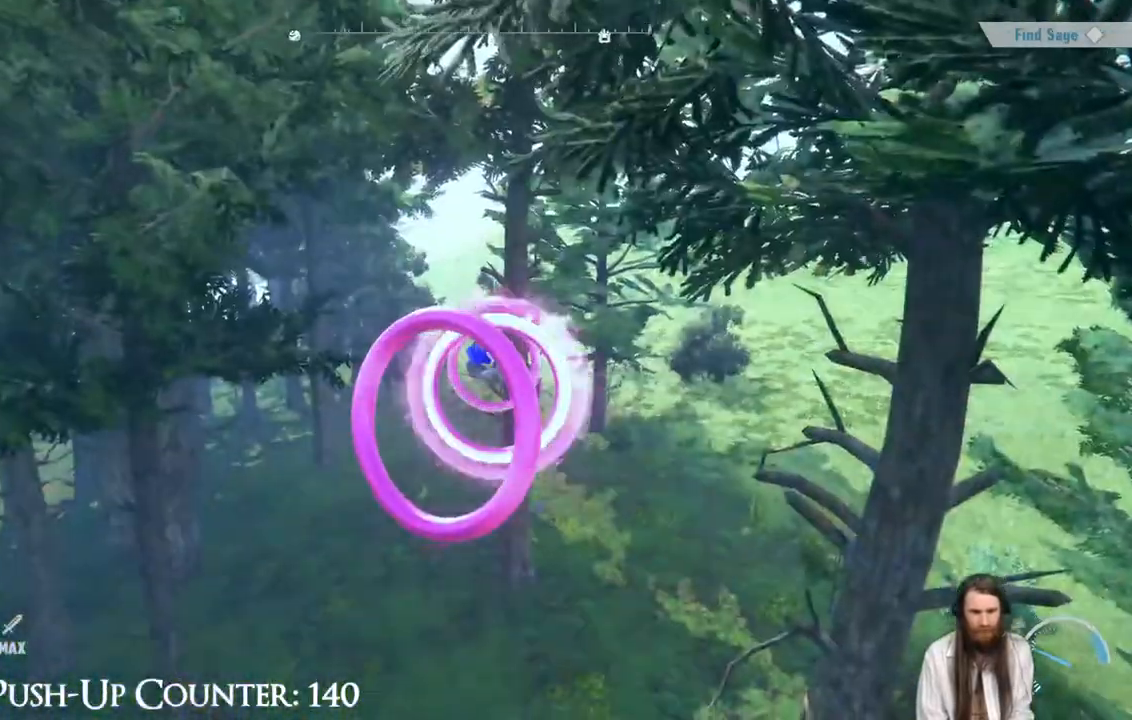
{"buttons": [], "left_stick": "center", "right_stick": "center", "events": []}
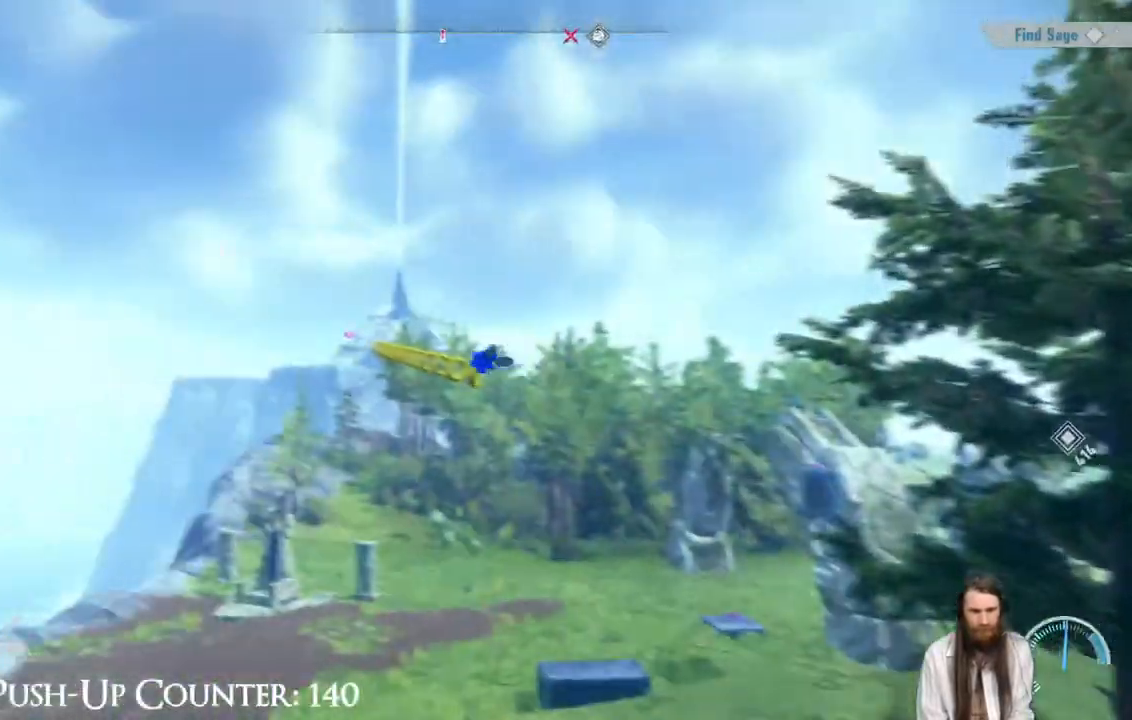
{"buttons": [], "left_stick": "center", "right_stick": "center", "events": []}
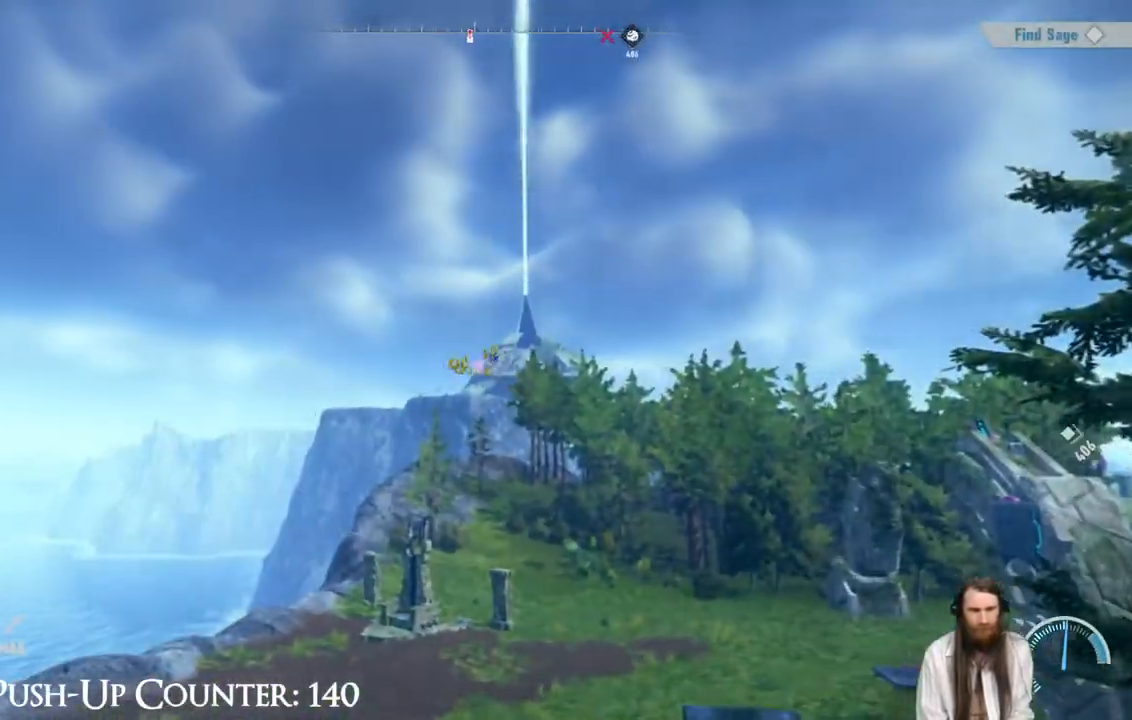
{"buttons": [], "left_stick": "center", "right_stick": "center", "events": []}
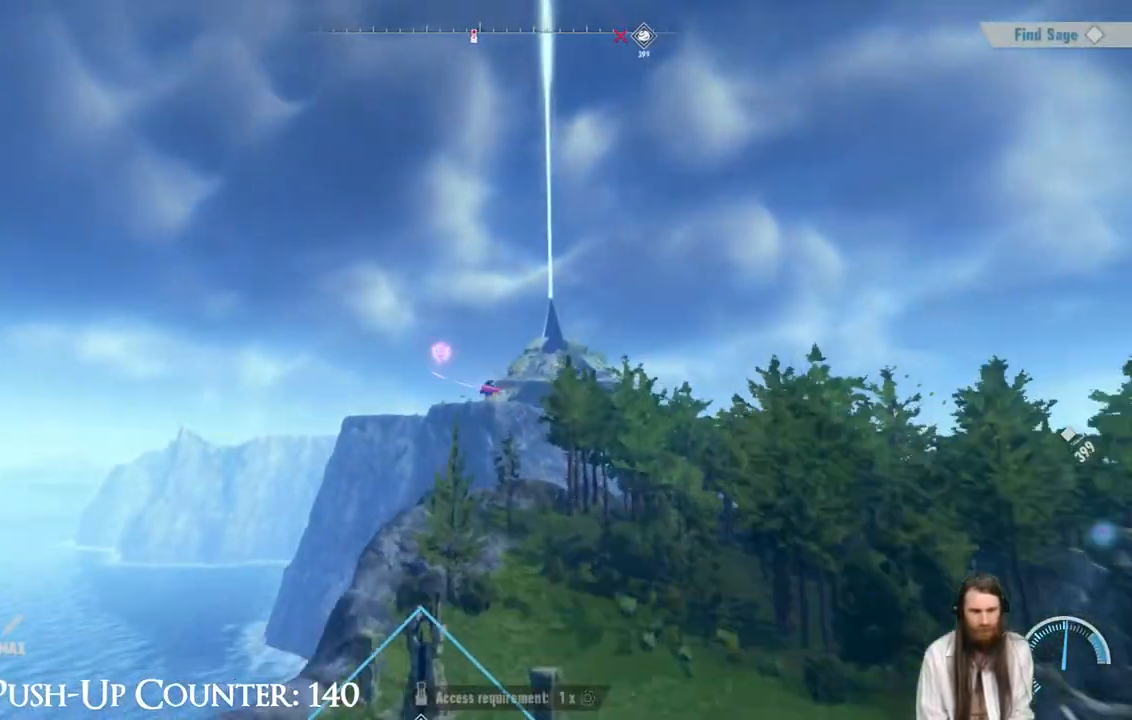
{"buttons": [], "left_stick": "center", "right_stick": "down", "events": [[167, "right_stick", "down-right"], [300, "right_stick", "center"], [433, "right_stick", "down"]]}
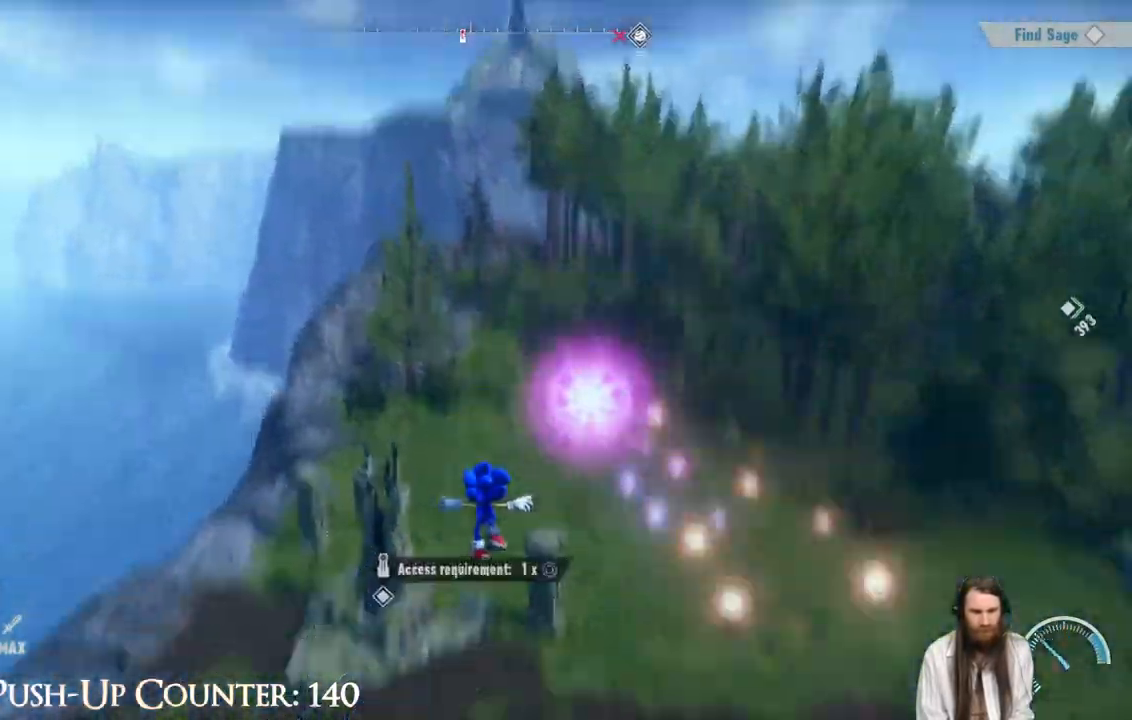
{"buttons": [], "left_stick": "up-left", "right_stick": "center", "events": [[167, "right_stick", "center"], [400, "left_stick", "up-left"], [433, "right_stick", "up"], [483, "right_stick", "center"]]}
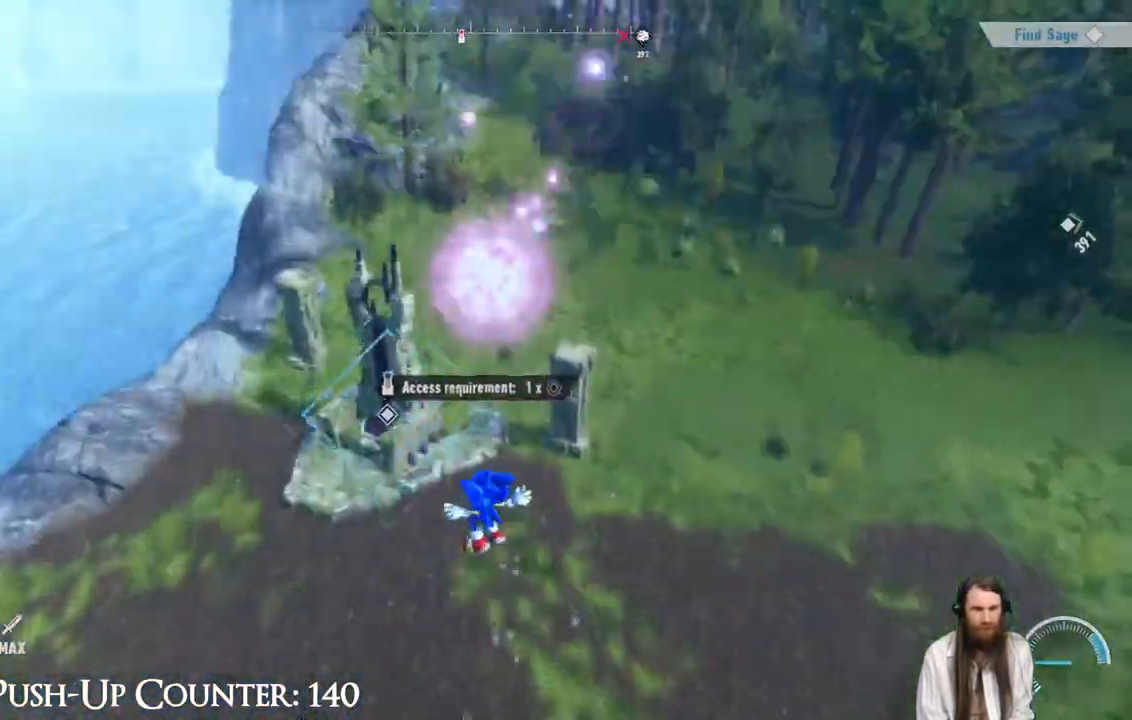
{"buttons": ["R2"], "left_stick": "up-left", "right_stick": "center", "events": [[250, "R2", "down"]]}
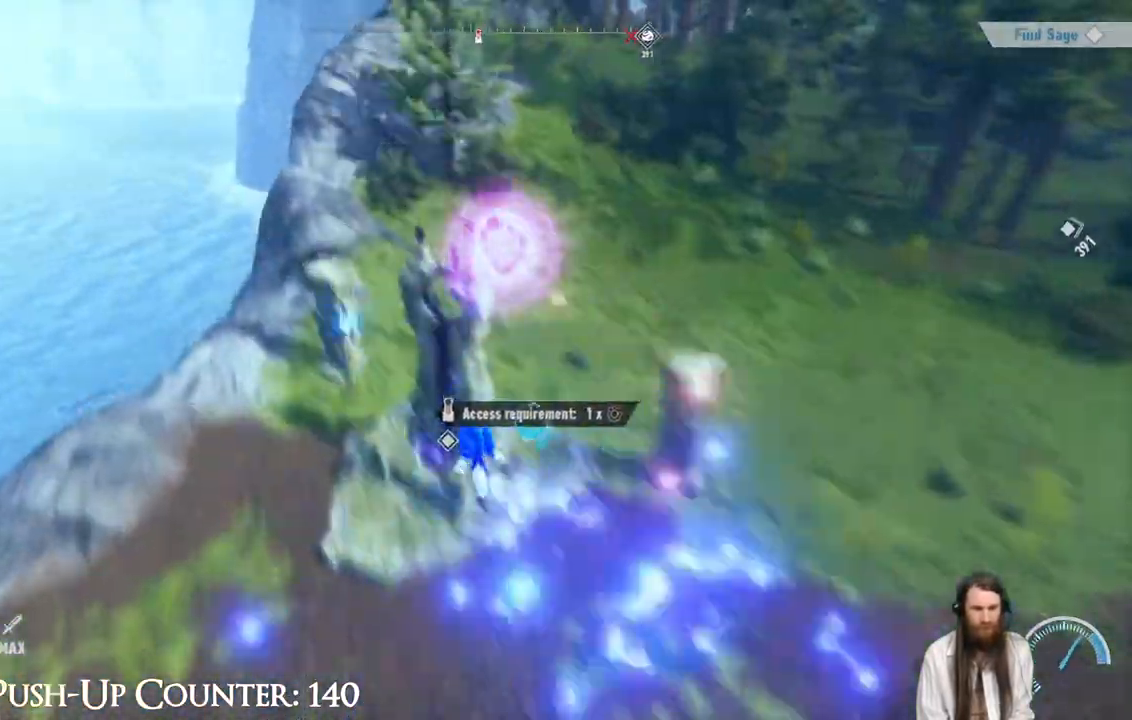
{"buttons": [], "left_stick": "up-left", "right_stick": "center", "events": [[33, "R2", "up"], [33, "left_stick", "up"], [167, "R2", "down"], [283, "R2", "up"], [283, "left_stick", "center"], [500, "left_stick", "up-left"]]}
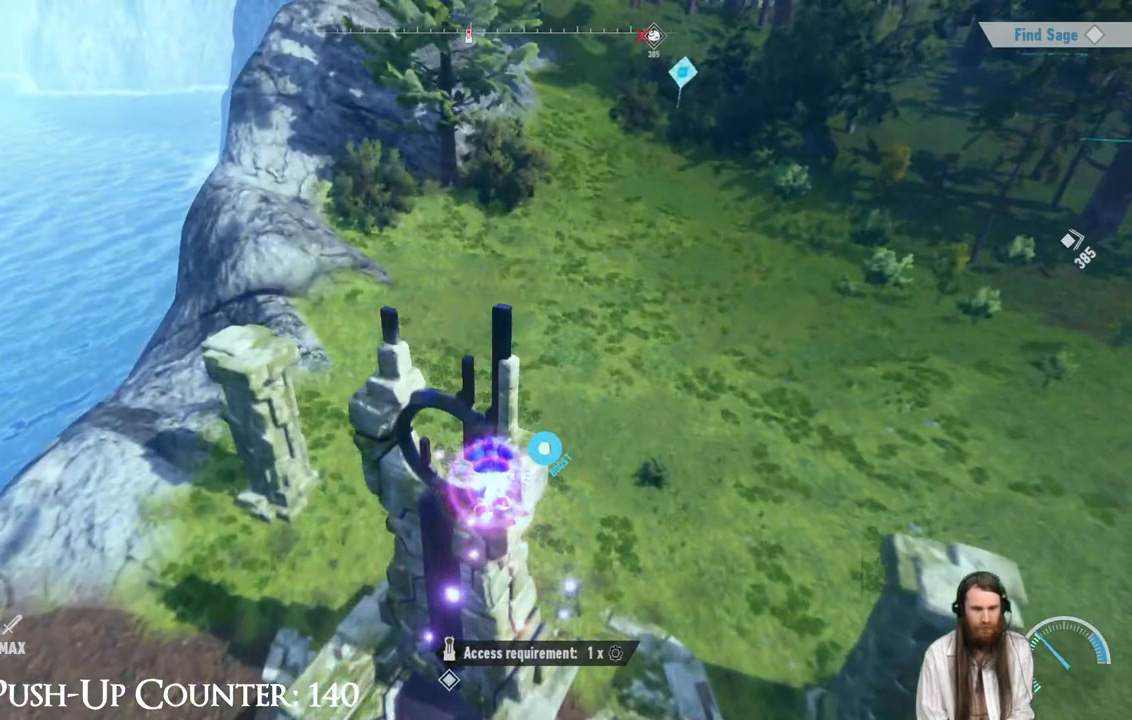
{"buttons": [], "left_stick": "center", "right_stick": "center", "events": [[133, "left_stick", "center"], [317, "left_stick", "up"], [450, "left_stick", "center"]]}
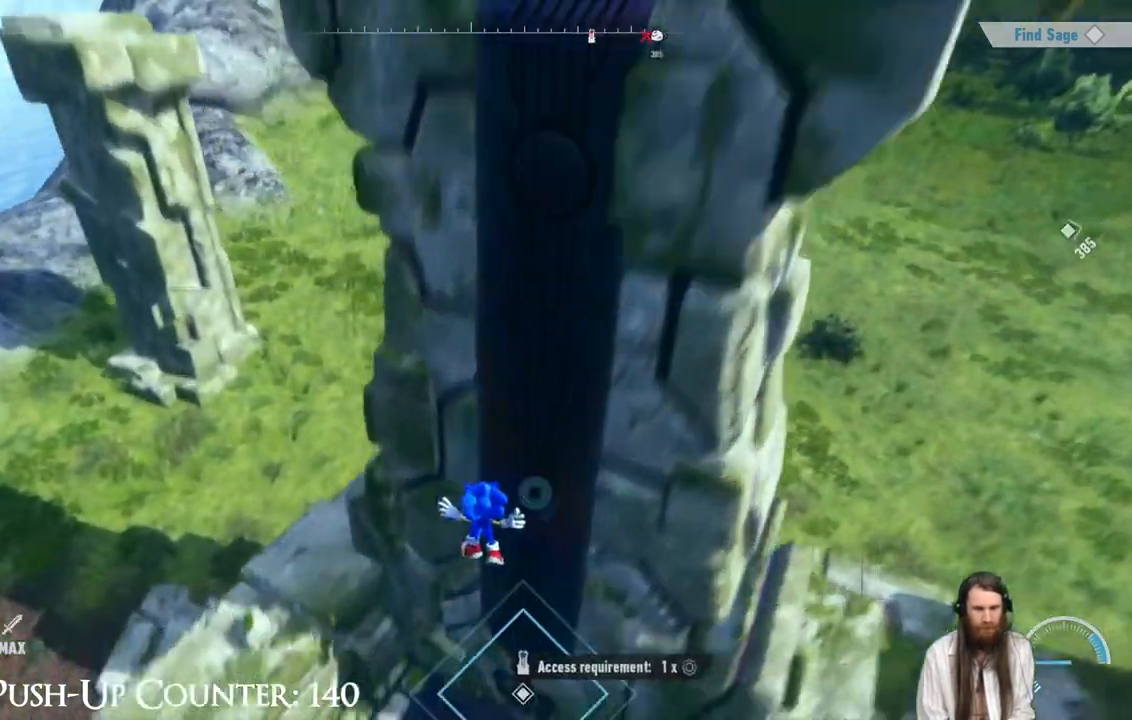
{"buttons": [], "left_stick": "right", "right_stick": "center", "events": [[83, "B", "down"], [250, "B", "up"], [500, "left_stick", "right"]]}
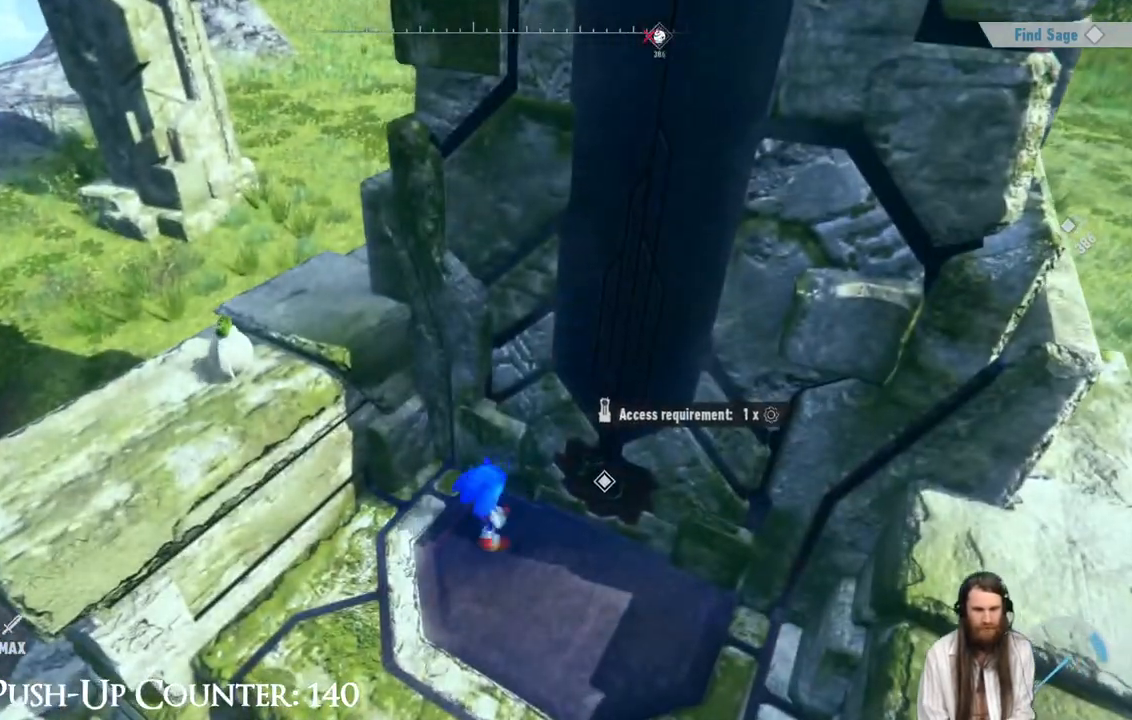
{"buttons": [], "left_stick": "up", "right_stick": "center", "events": [[150, "left_stick", "center"], [500, "left_stick", "up"]]}
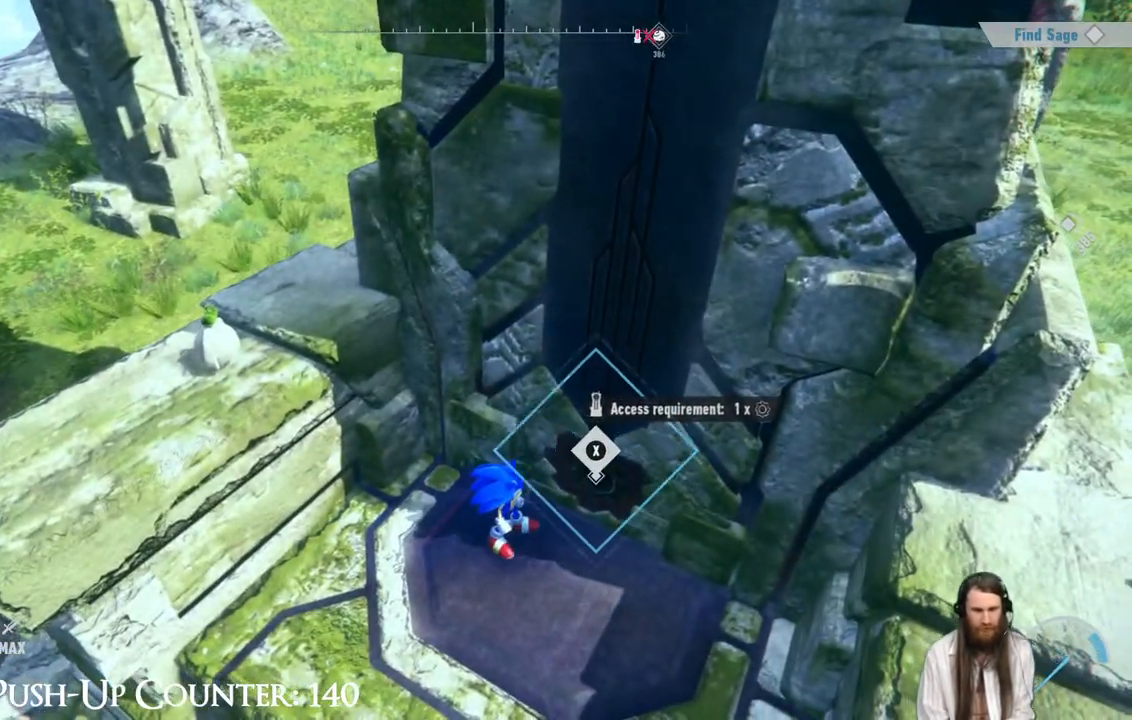
{"buttons": [], "left_stick": "center", "right_stick": "center", "events": [[17, "left_stick", "up-right"], [117, "left_stick", "center"], [267, "X", "down"], [433, "X", "up"]]}